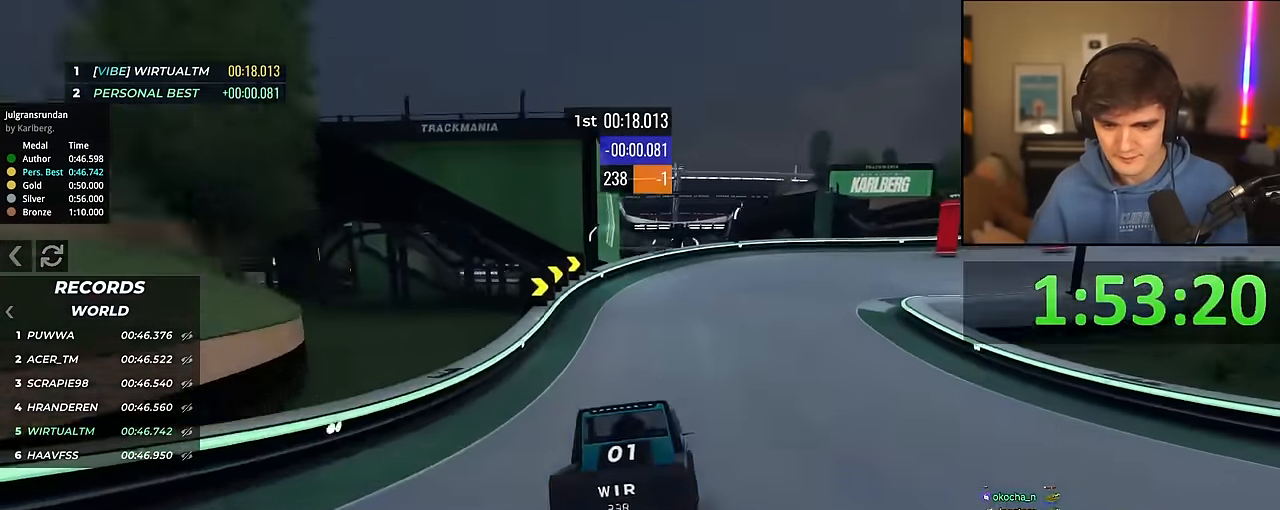
Gameplay with keyboard; each line is a JSON object with the keys held at the frame after it. "events" lists presses ("down") and releases ("up") of "brake", "down", "left", "right" and "up" between this image and that frame as [ms after this image, input, new state], when the widget could be followed in between. No other keys are recorded. Mouse input is not recorded. Key names are as the overlay labels them; some are game actions (e.g. jump) rather than physical keys.
{"keys": ["right", "up"], "events": []}
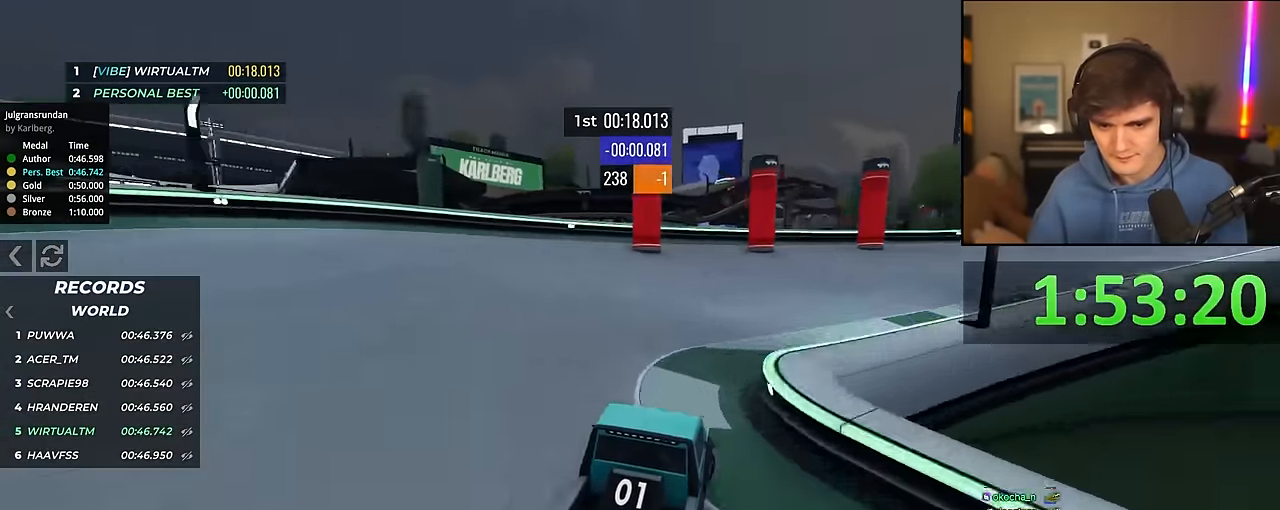
{"keys": ["right", "up"], "events": [[384, "right", "up"], [434, "right", "down"]]}
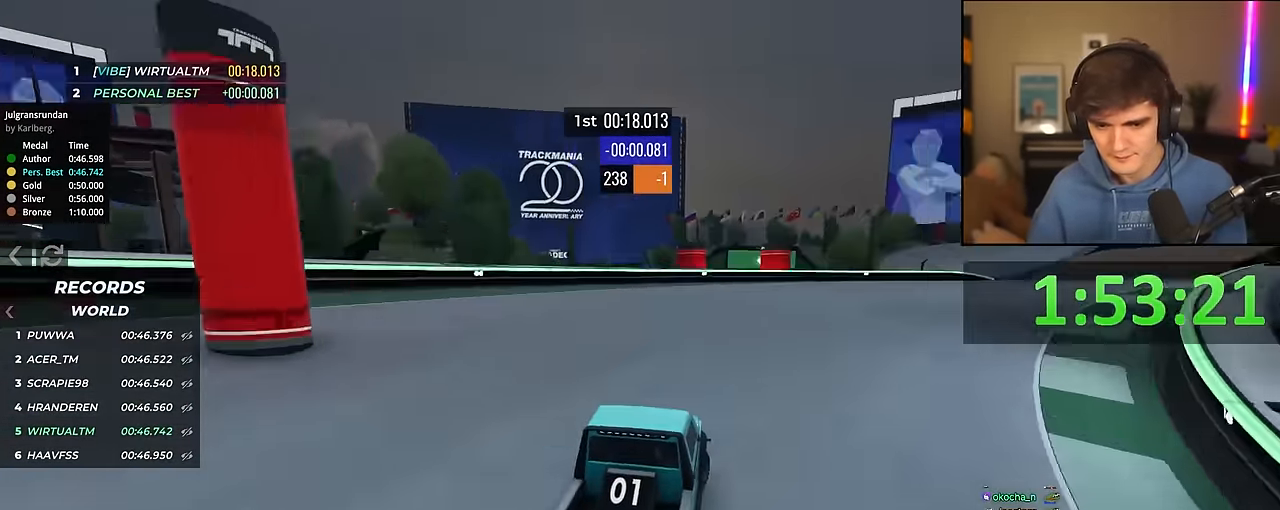
{"keys": ["up"], "events": [[167, "right", "up"], [250, "right", "down"], [400, "right", "up"]]}
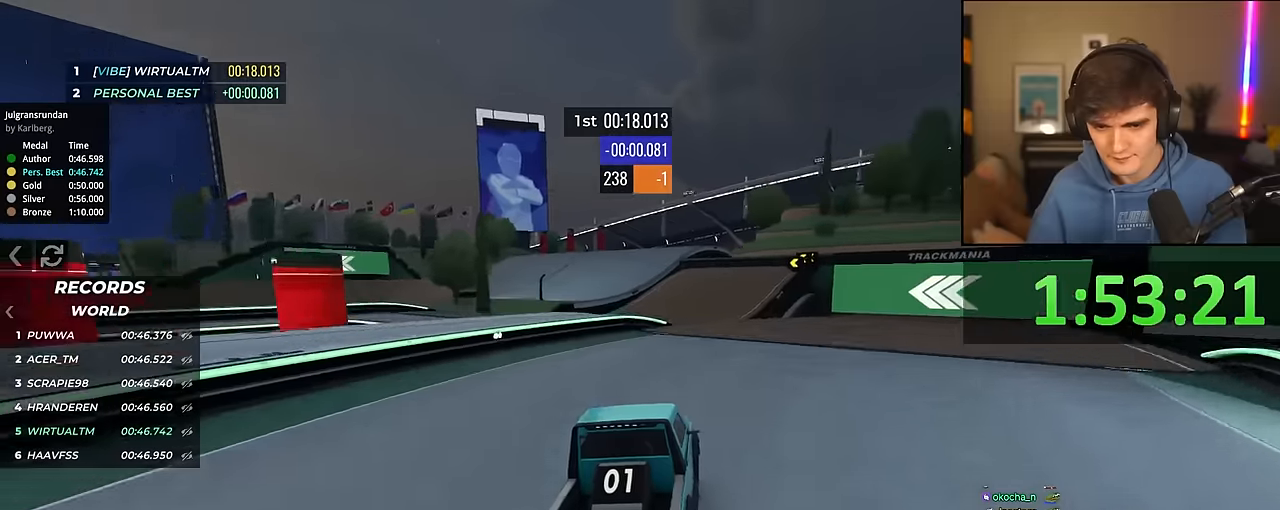
{"keys": ["up"], "events": [[216, "left", "down"], [316, "left", "up"]]}
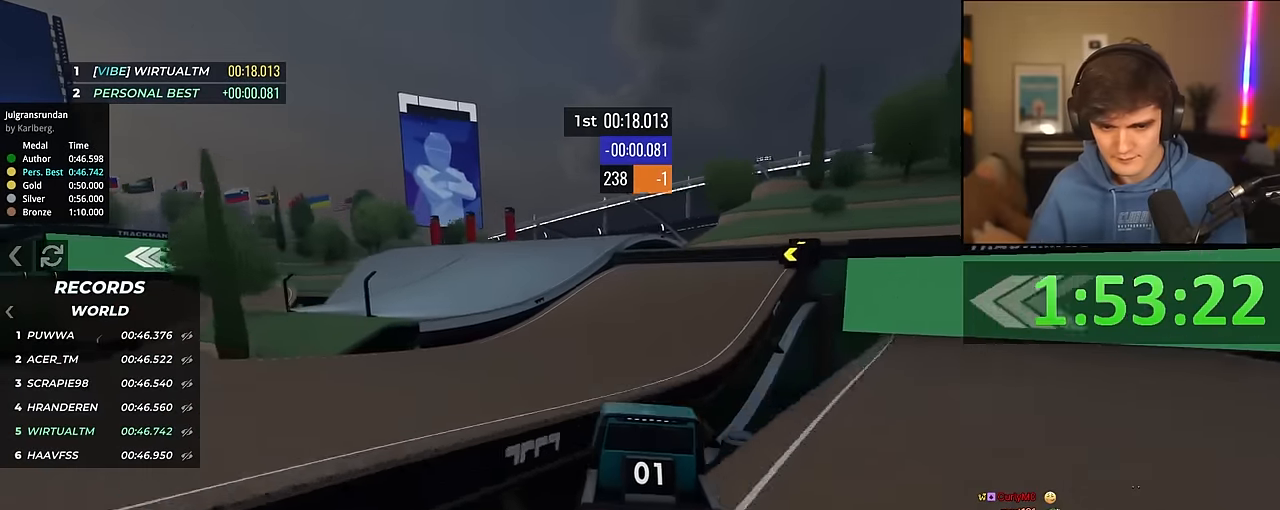
{"keys": ["up"], "events": [[283, "left", "down"], [466, "left", "up"]]}
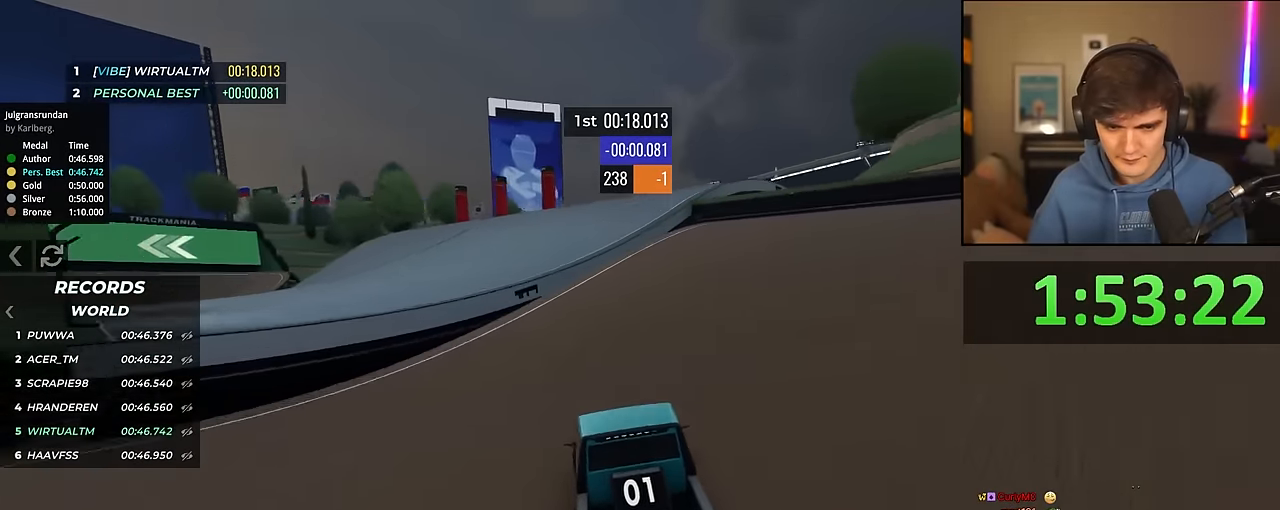
{"keys": ["up"], "events": [[66, "left", "down"], [150, "left", "up"]]}
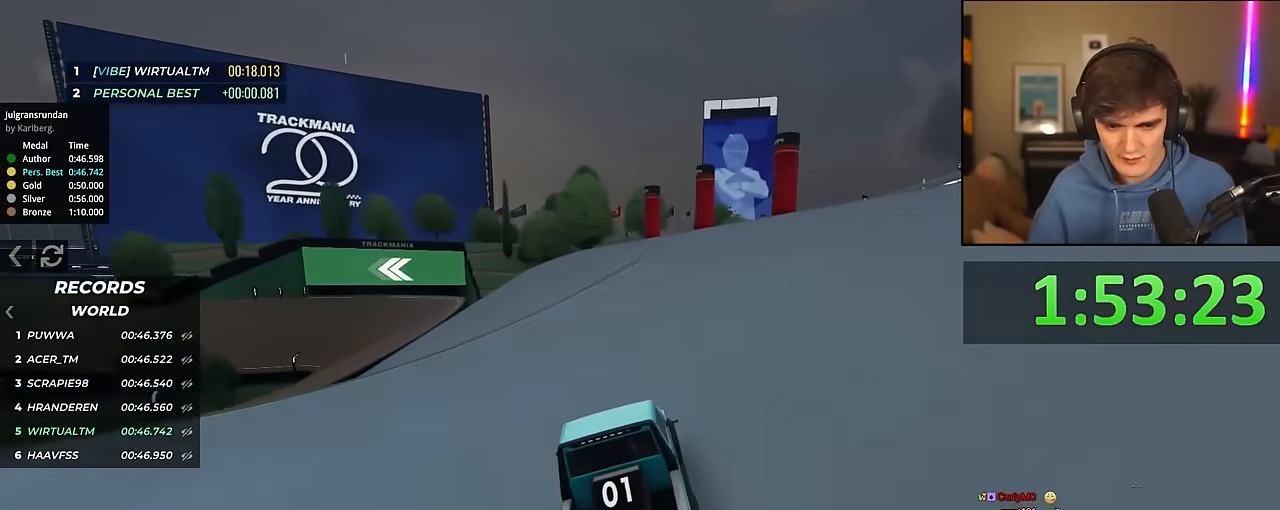
{"keys": ["up"], "events": [[33, "left", "down"], [166, "left", "up"], [266, "left", "down"], [350, "left", "up"]]}
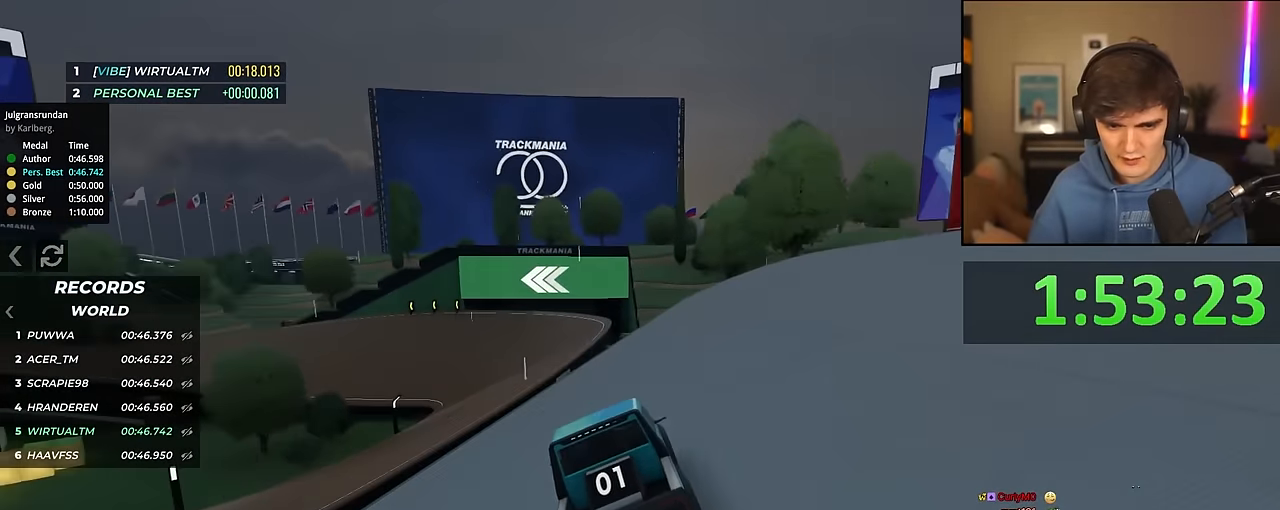
{"keys": ["up"], "events": [[50, "left", "down"], [133, "left", "up"]]}
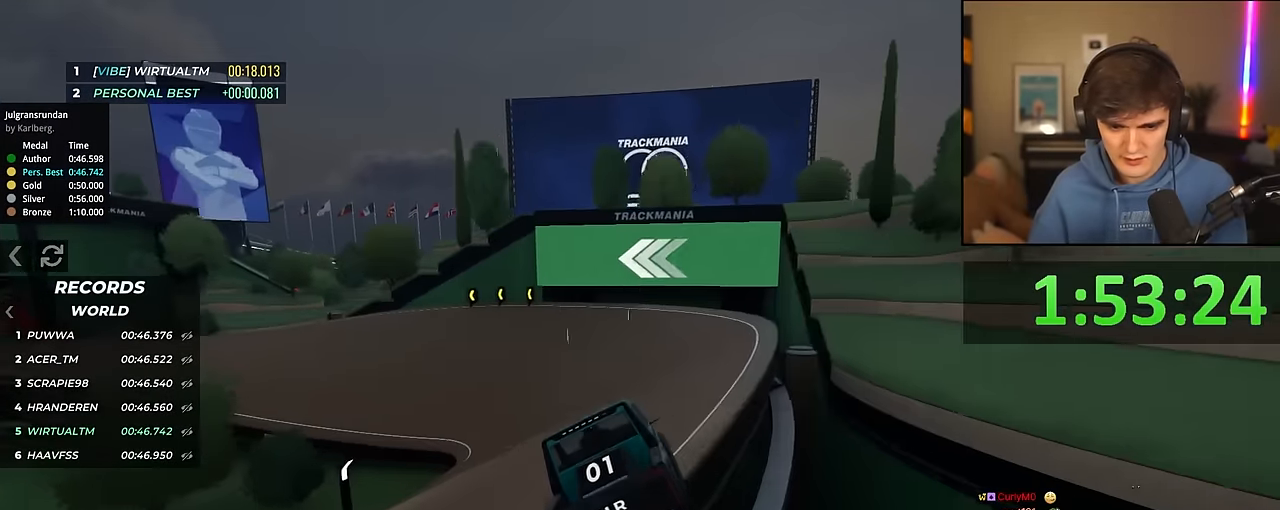
{"keys": ["up"], "events": [[116, "left", "down"], [300, "left", "up"], [350, "left", "down"], [483, "left", "up"]]}
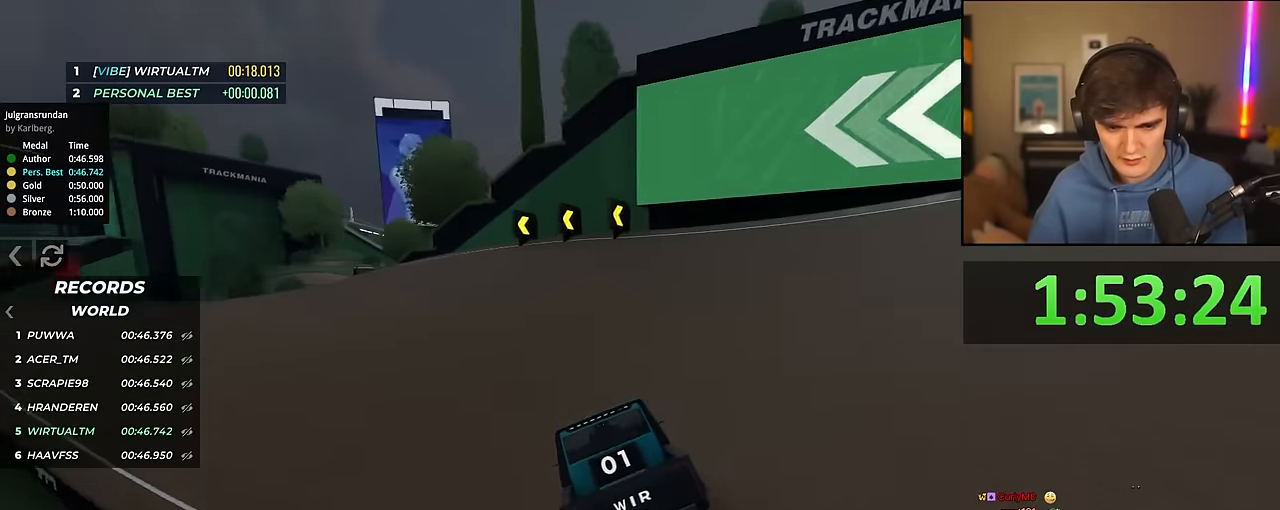
{"keys": ["up"], "events": [[33, "left", "down"], [266, "left", "up"], [316, "left", "down"], [450, "left", "up"]]}
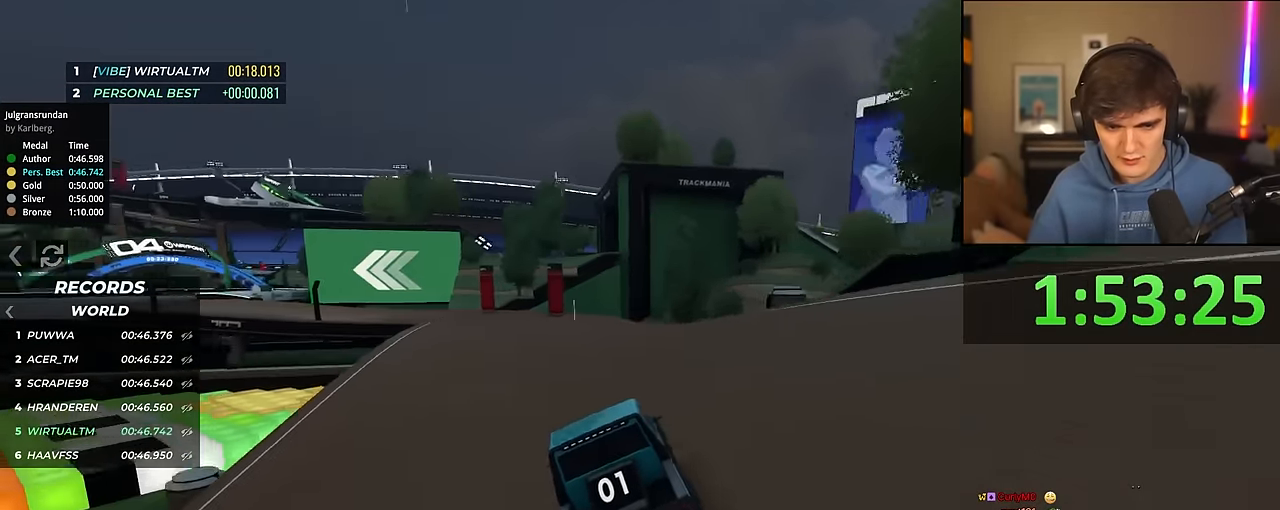
{"keys": ["up"], "events": [[50, "left", "down"], [150, "left", "up"], [383, "left", "down"], [466, "left", "up"]]}
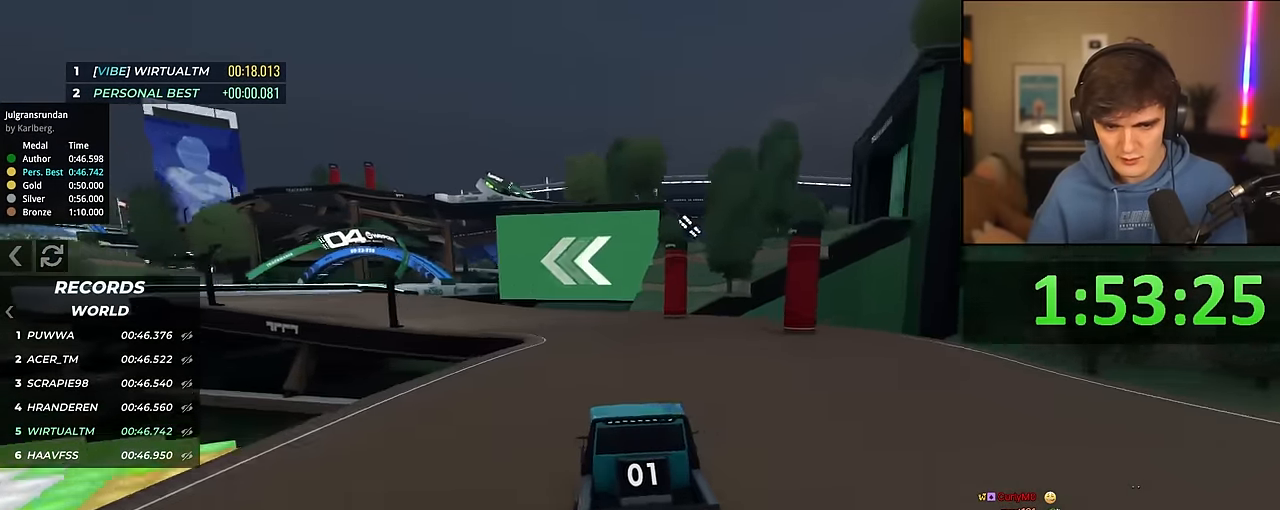
{"keys": ["up"], "events": [[16, "left", "down"], [200, "left", "up"], [250, "left", "down"], [433, "left", "up"]]}
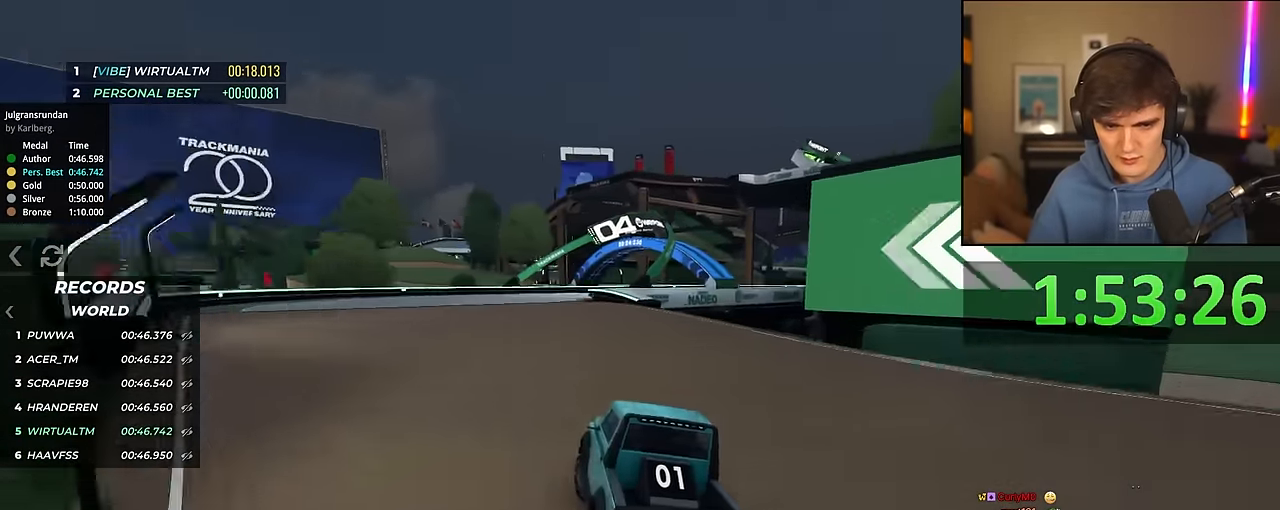
{"keys": ["right", "up"], "events": [[183, "right", "down"], [266, "right", "up"], [366, "right", "down"]]}
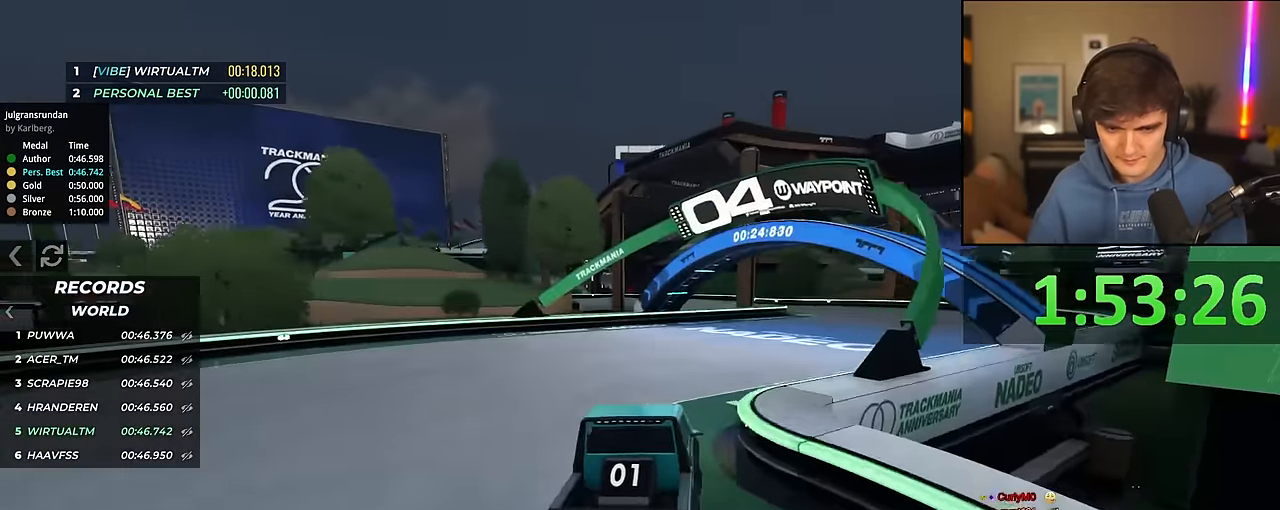
{"keys": ["left", "up"], "events": [[150, "right", "up"], [283, "left", "down"], [366, "left", "up"], [466, "left", "down"]]}
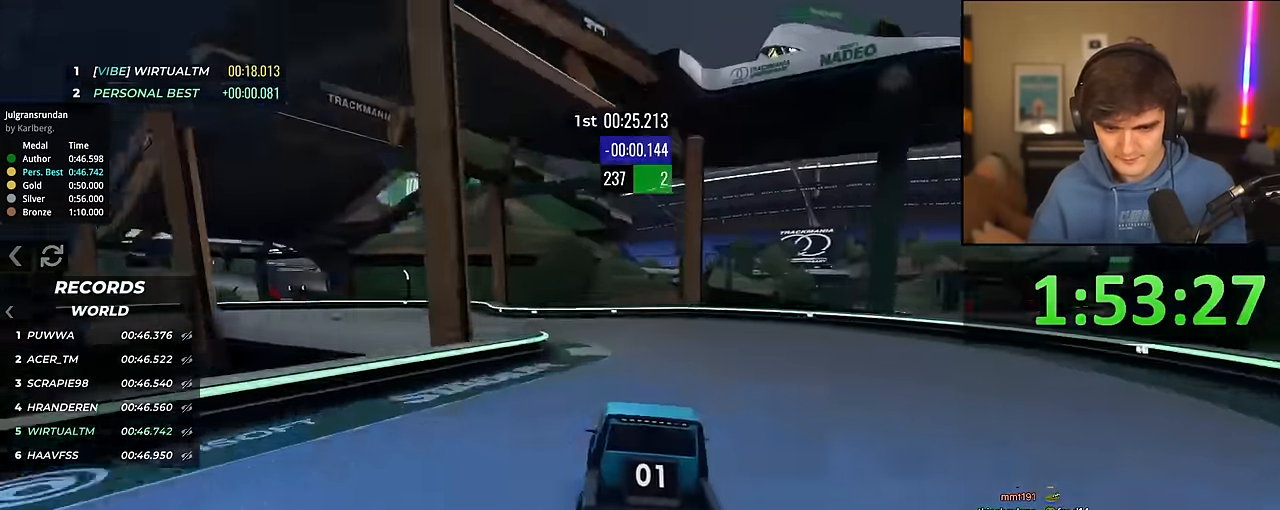
{"keys": ["left", "up"], "events": [[66, "left", "up"], [100, "left", "down"]]}
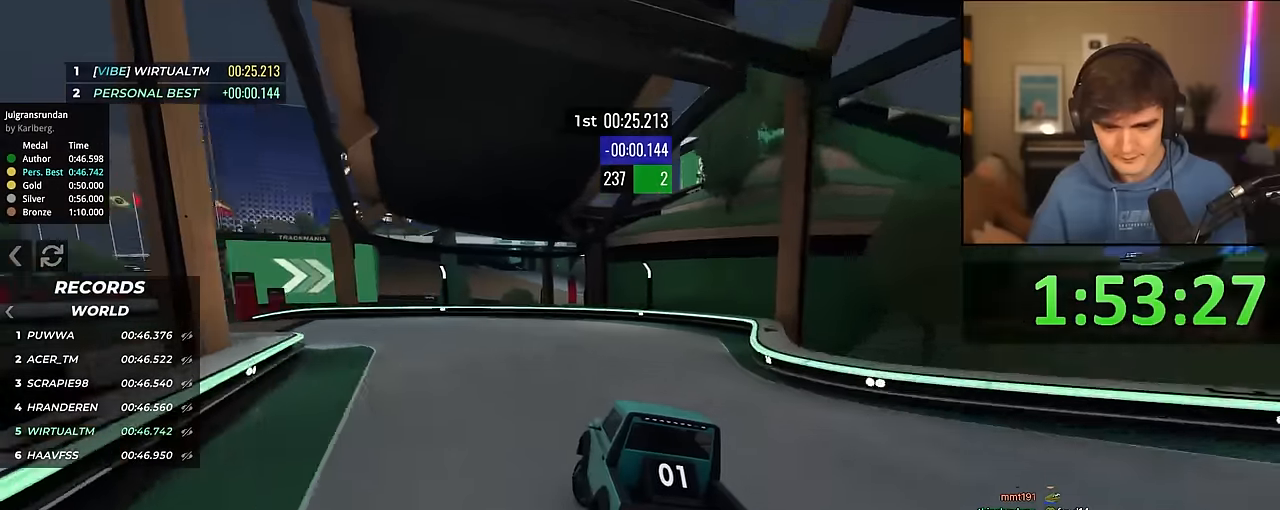
{"keys": ["up"], "events": [[66, "left", "up"], [133, "left", "down"], [416, "left", "up"]]}
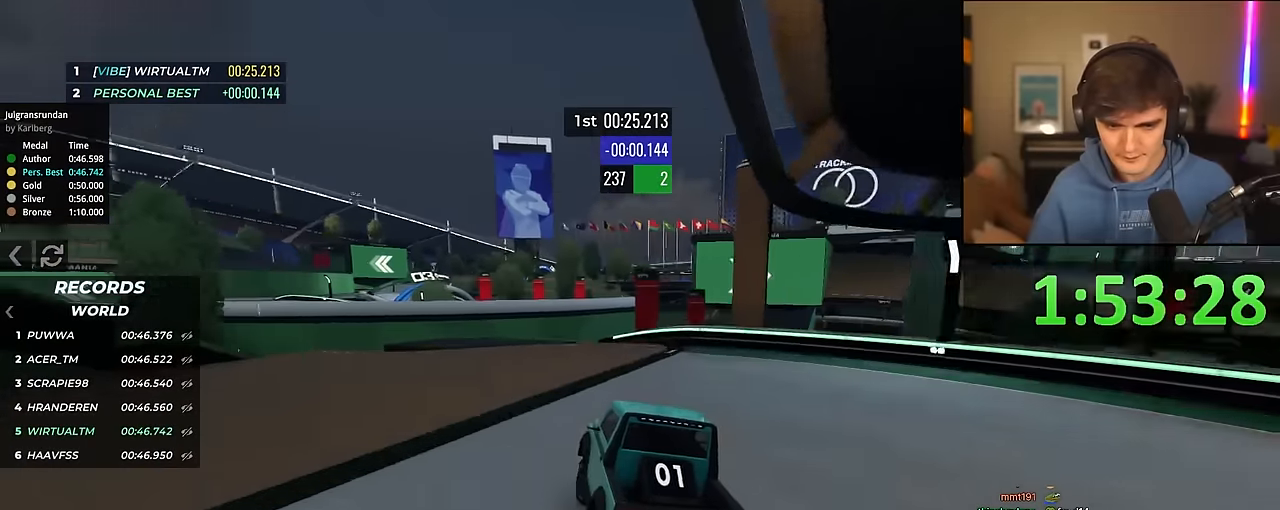
{"keys": ["up"], "events": [[50, "right", "down"], [200, "right", "up"]]}
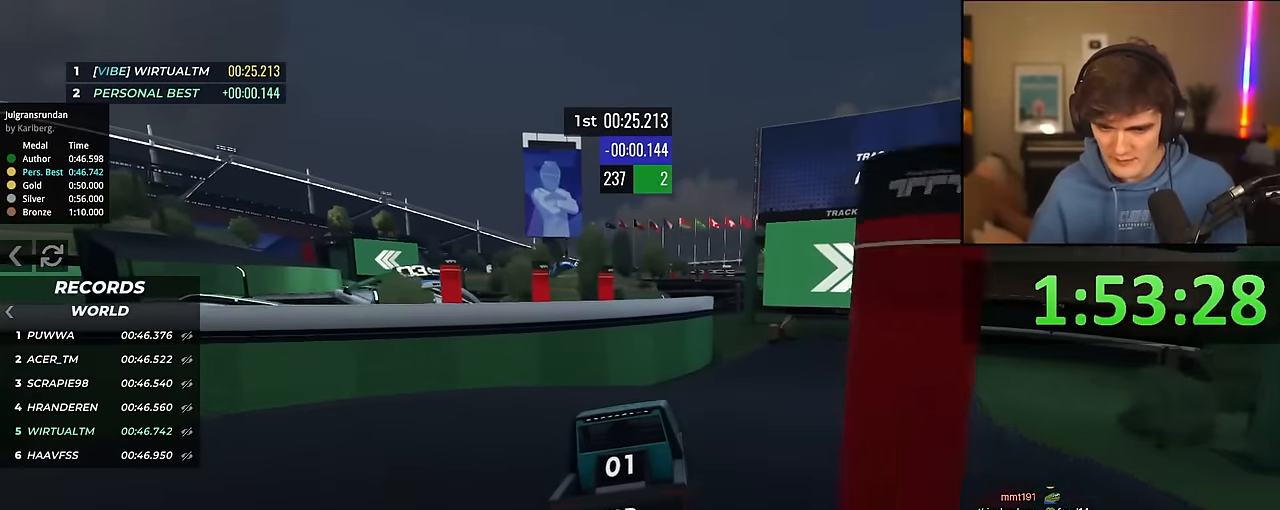
{"keys": ["right", "up"], "events": [[216, "right", "down"], [300, "right", "up"], [450, "right", "down"]]}
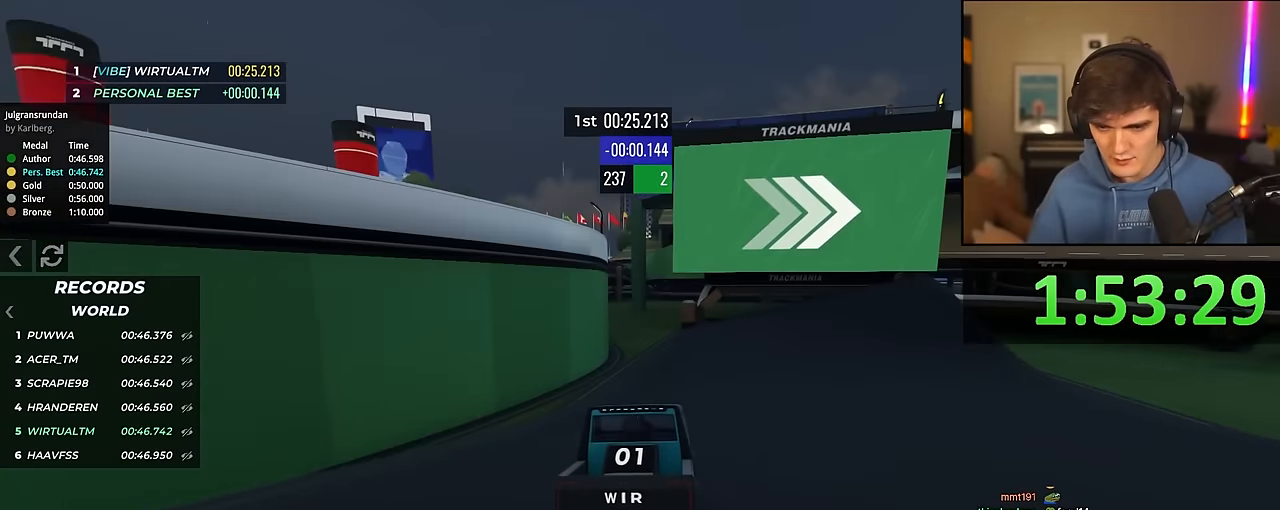
{"keys": ["up"], "events": [[83, "right", "up"], [133, "right", "down"], [266, "right", "up"], [366, "right", "down"], [466, "right", "up"]]}
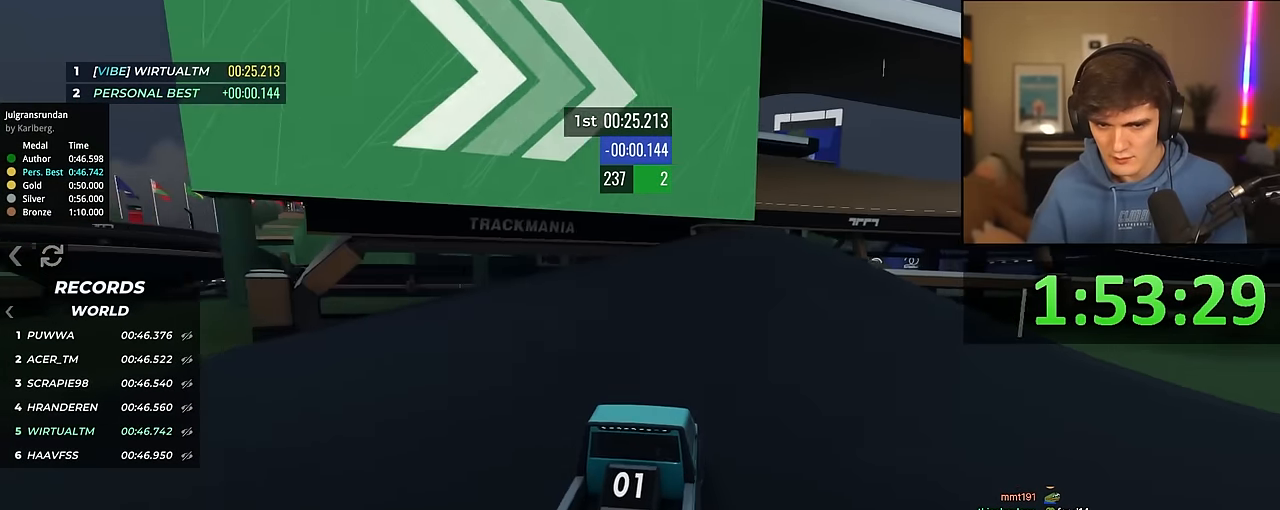
{"keys": ["up"], "events": [[50, "right", "down"], [233, "right", "up"], [316, "left", "down"], [366, "left", "up"]]}
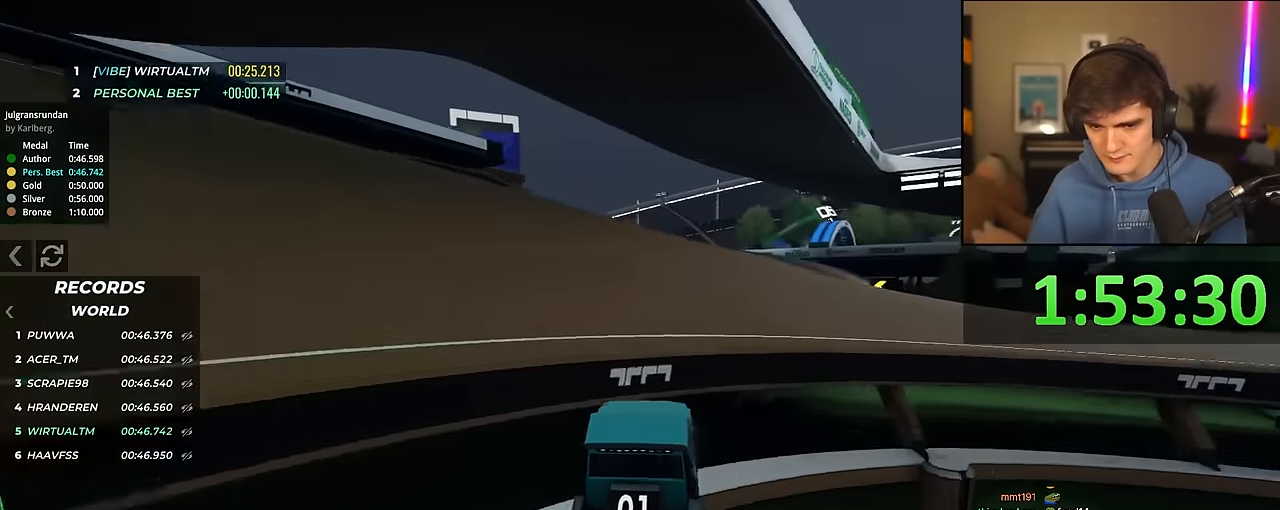
{"keys": ["left", "up"], "events": [[200, "right", "down"], [350, "right", "up"], [433, "left", "down"]]}
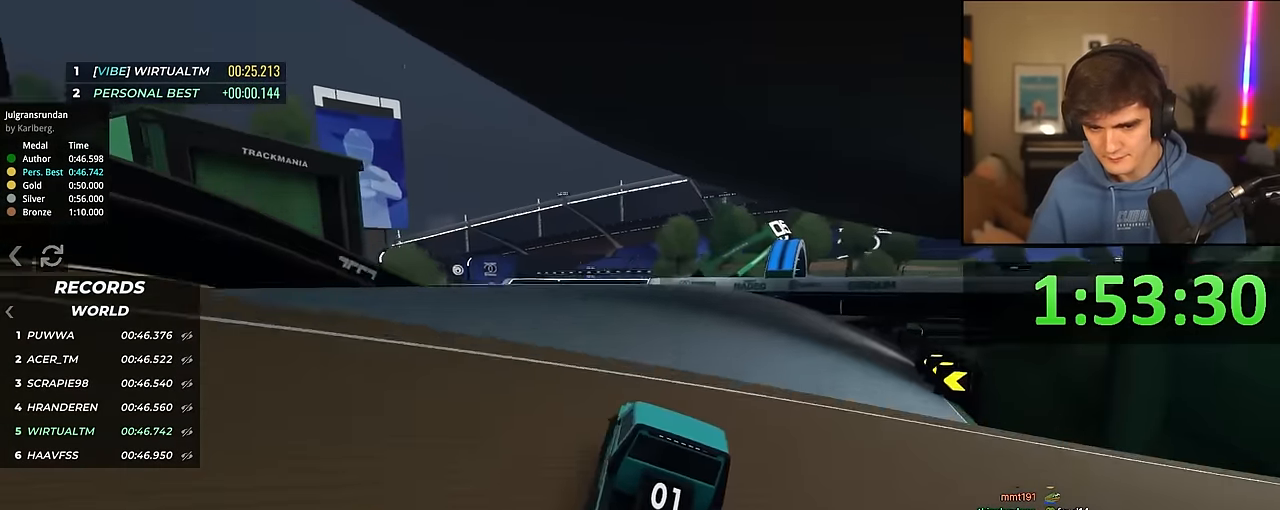
{"keys": ["up"], "events": [[16, "left", "up"], [400, "left", "down"], [500, "left", "up"]]}
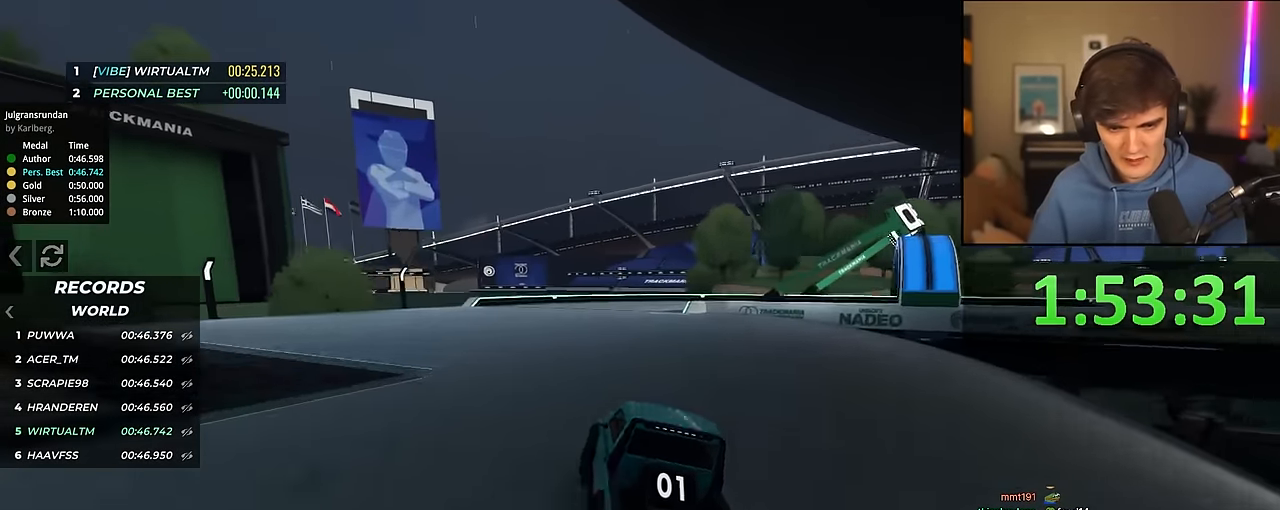
{"keys": ["right", "up"], "events": [[100, "right", "down"]]}
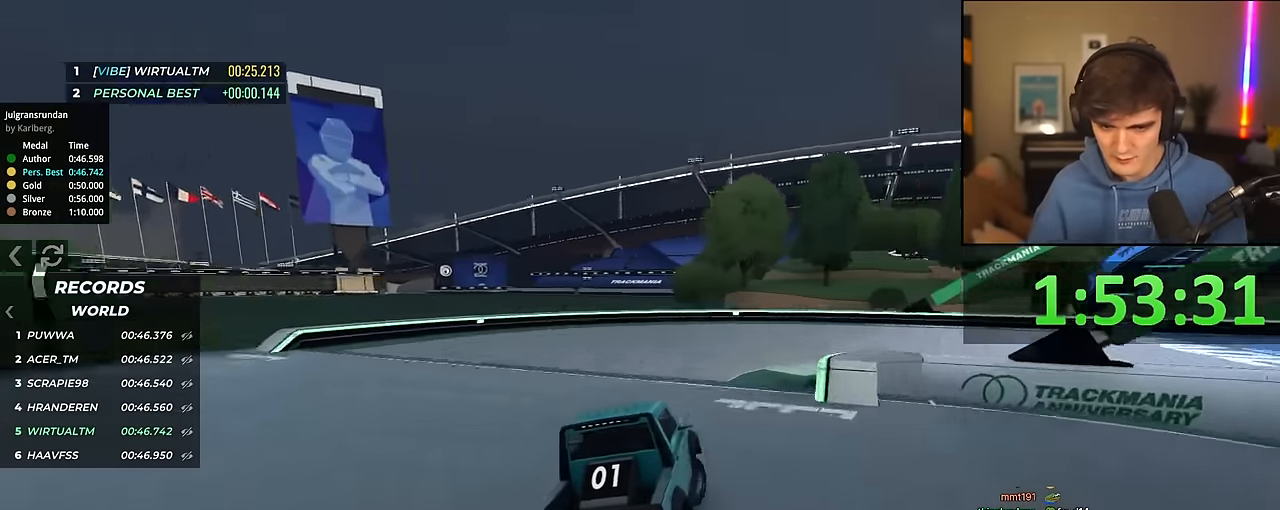
{"keys": ["right", "up"], "events": []}
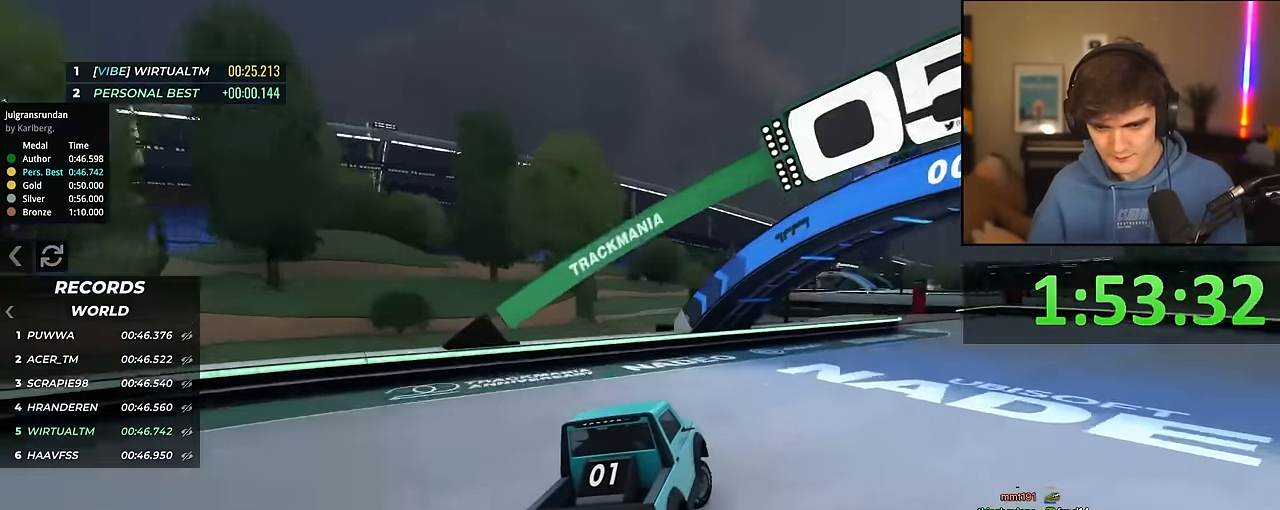
{"keys": ["left", "up"], "events": [[183, "right", "up"], [450, "left", "down"]]}
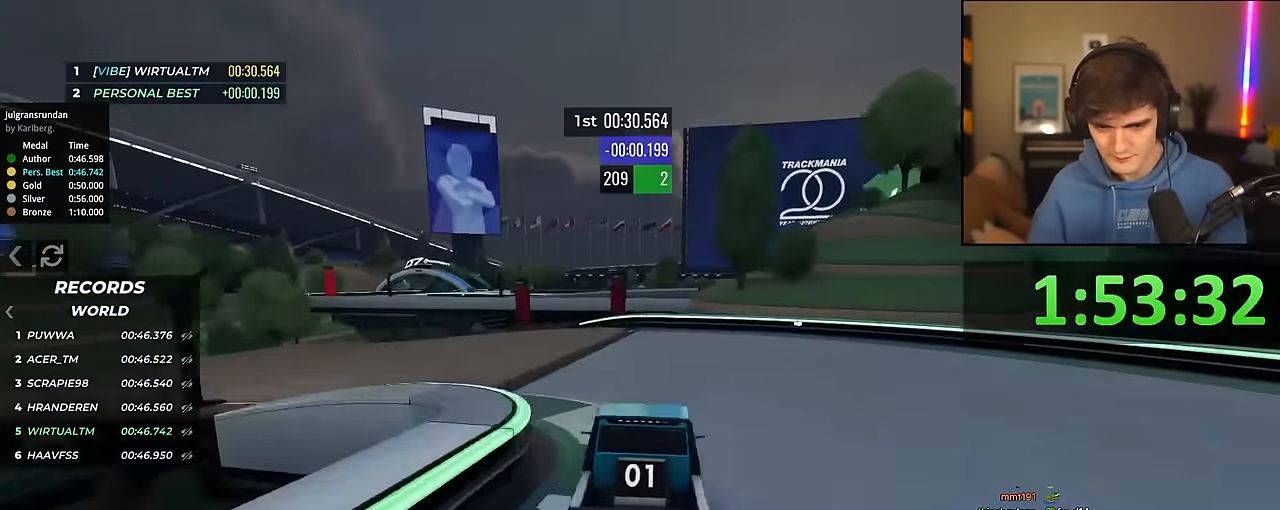
{"keys": ["up"], "events": [[133, "left", "up"], [183, "left", "down"], [333, "left", "up"]]}
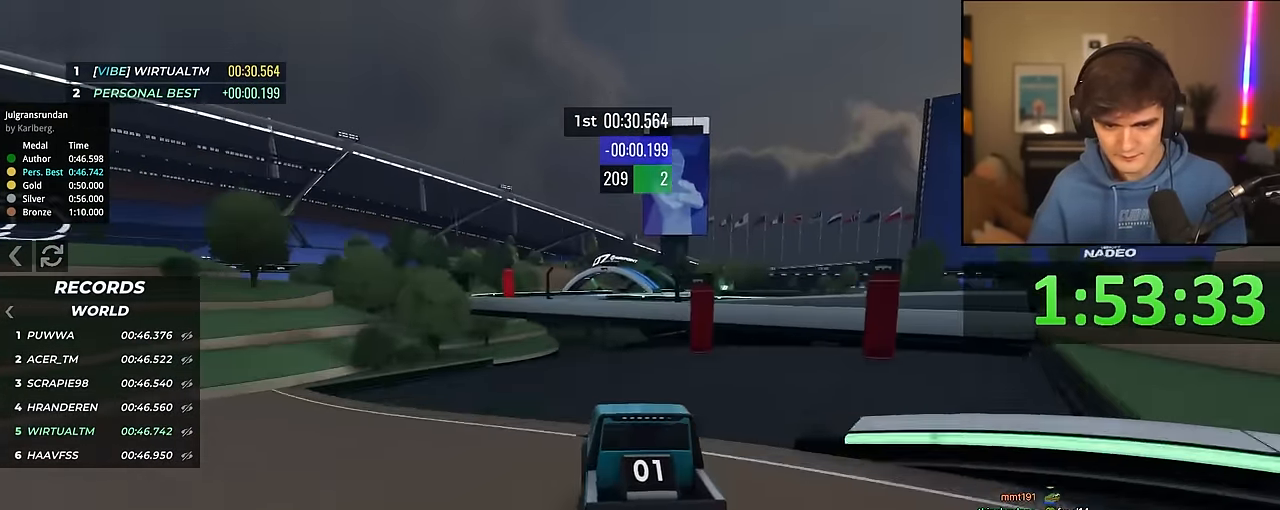
{"keys": ["up"], "events": [[400, "left", "down"], [483, "left", "up"]]}
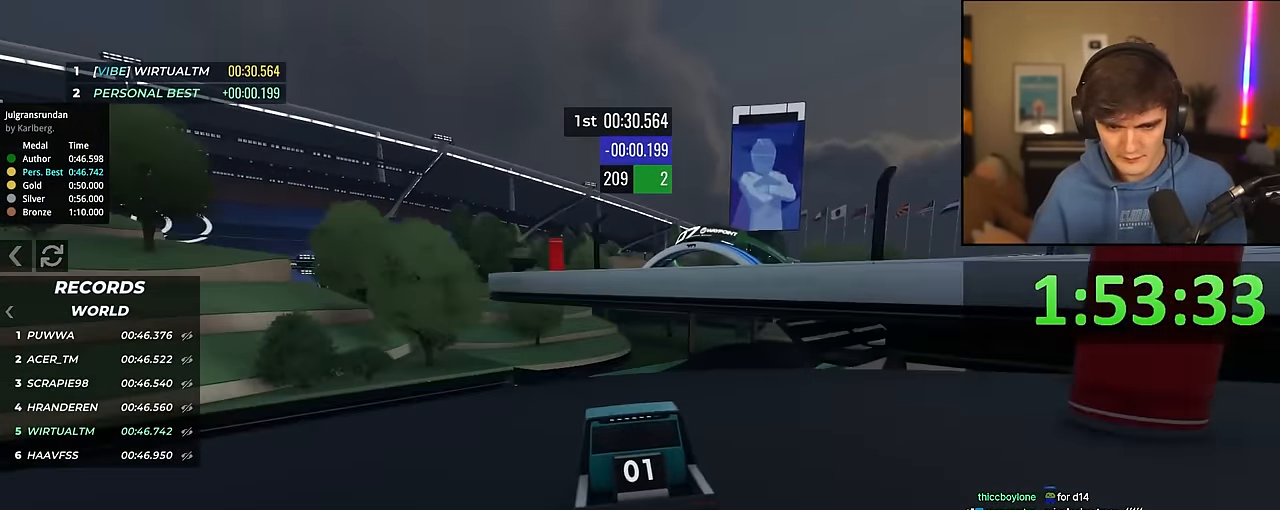
{"keys": ["up"], "events": [[366, "right", "down"], [466, "right", "up"]]}
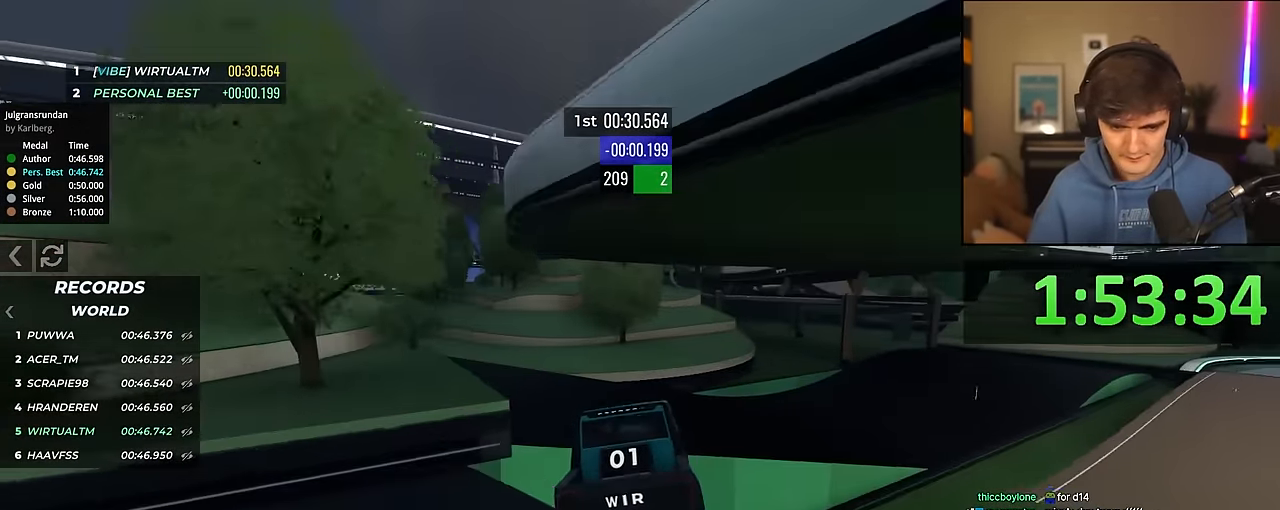
{"keys": ["right", "up"], "events": [[200, "right", "down"]]}